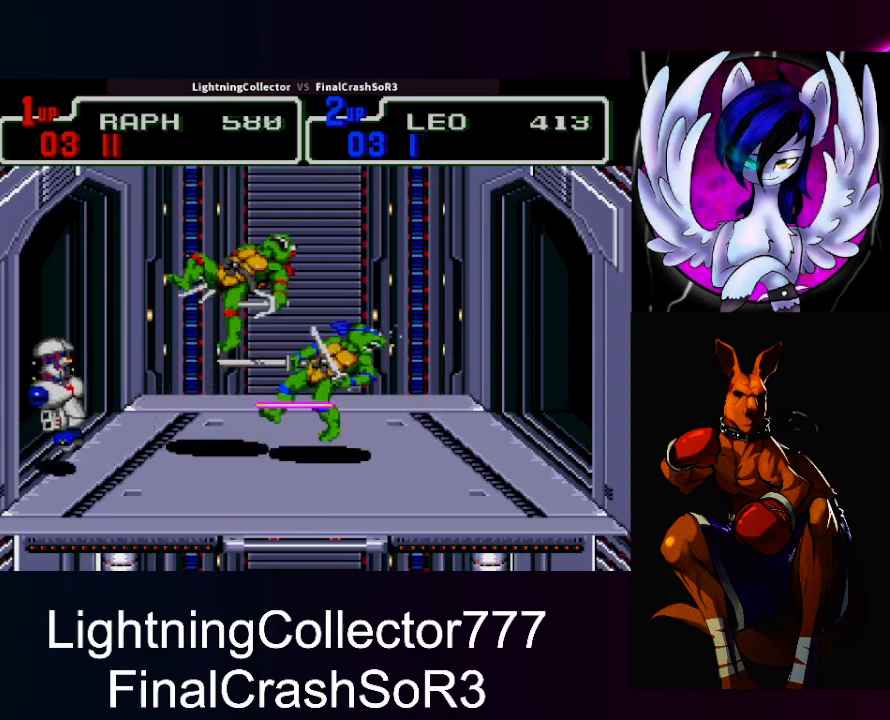
Gameplay with a controller (PlayStation layout); each line is a JSON object with the inputs held at the frame after it. "events" lists button and stick changes between this image and that frame as [ms after this image, input, new state], when the widget could be followed in between. Not read: L2 L3 R2 R3 left_stick right_stick.
{"buttons": [], "events": [[33, "R1", "down"], [33, "SQUARE", "up"], [33, "TRIANGLE", "down"], [100, "R1", "up"], [200, "TRIANGLE", "up"], [233, "DPAD_LEFT", "up"]]}
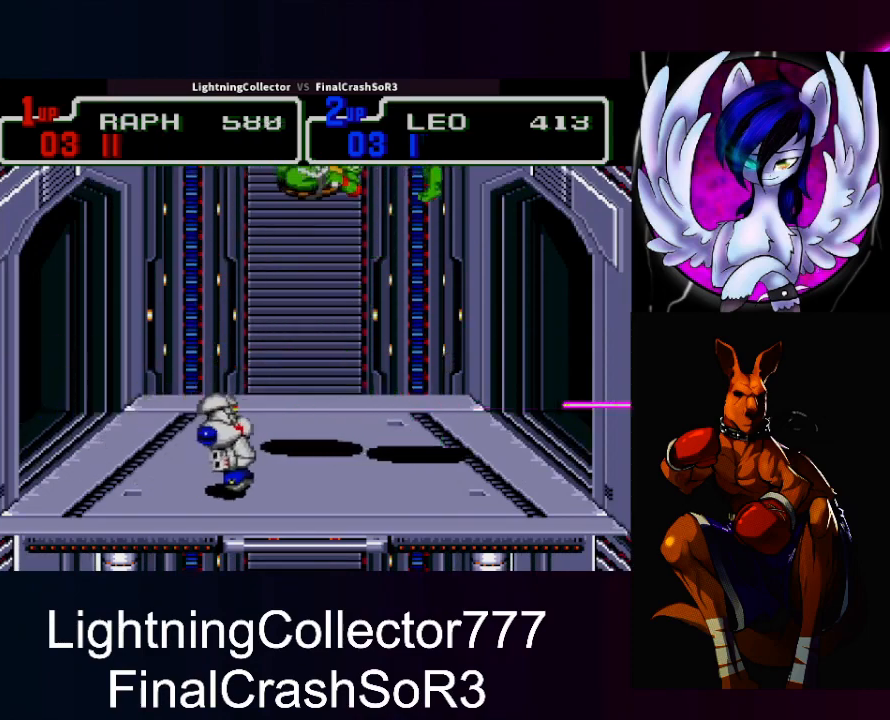
{"buttons": [], "events": []}
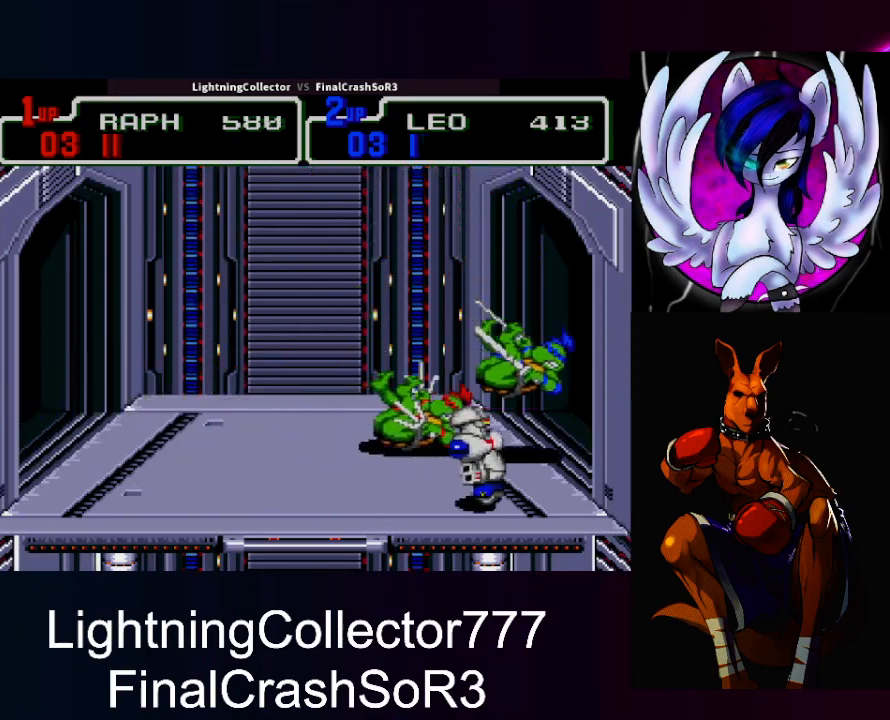
{"buttons": [], "events": []}
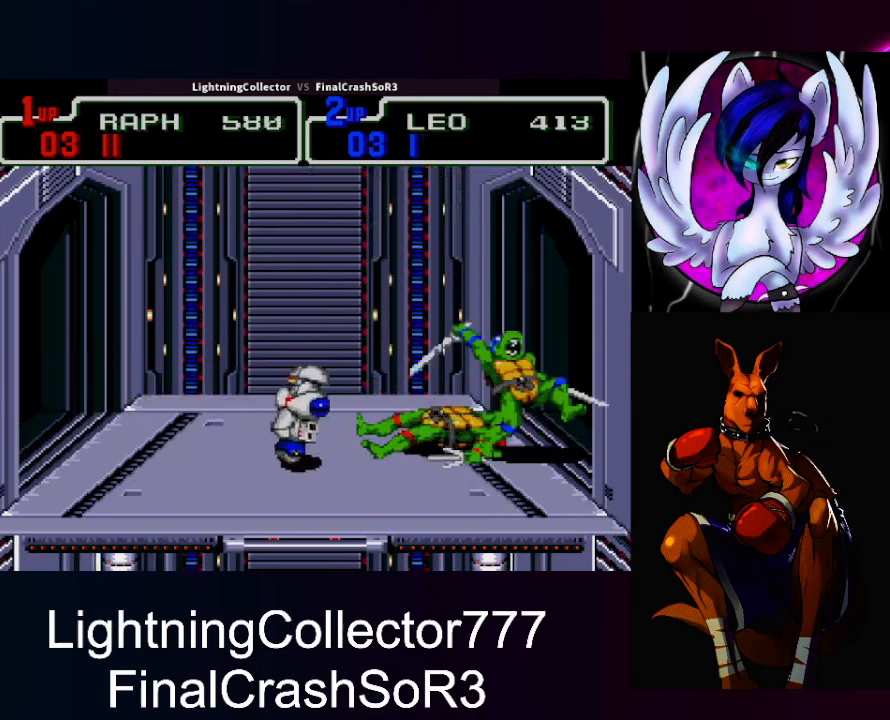
{"buttons": ["DPAD_LEFT"], "events": [[433, "DPAD_LEFT", "down"]]}
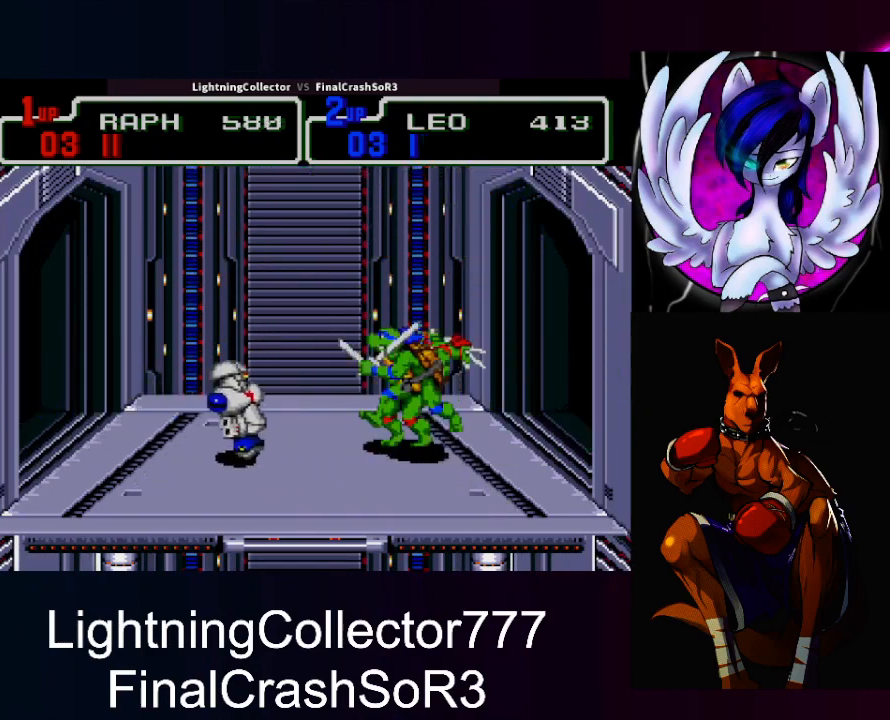
{"buttons": ["DPAD_LEFT"], "events": [[33, "SQUARE", "down"], [100, "SQUARE", "up"], [100, "TRIANGLE", "down"], [133, "R1", "down"], [200, "R1", "up"], [267, "TRIANGLE", "up"], [300, "DPAD_LEFT", "up"], [500, "DPAD_LEFT", "down"]]}
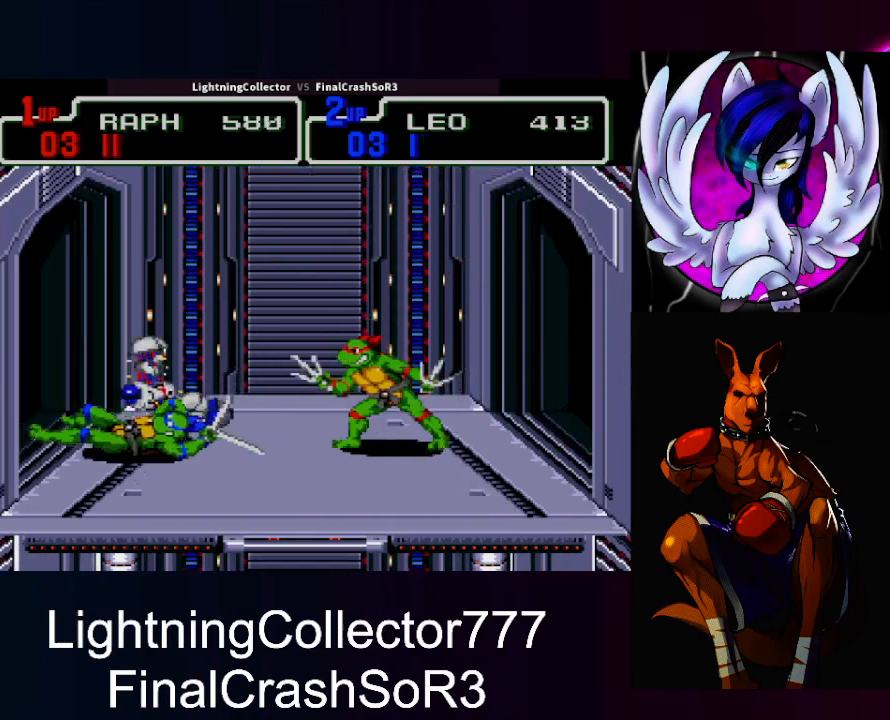
{"buttons": [], "events": [[167, "SQUARE", "down"], [233, "SQUARE", "up"], [267, "CIRCLE", "down"], [333, "CIRCLE", "up"], [367, "DPAD_LEFT", "up"]]}
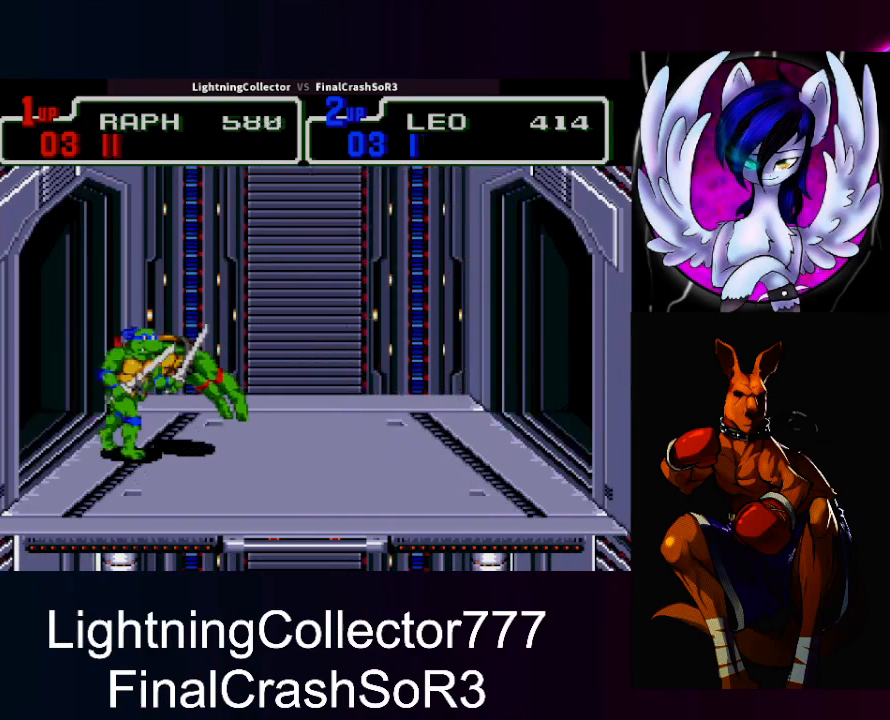
{"buttons": ["DPAD_RIGHT"], "events": [[267, "TRIANGLE", "down"], [433, "DPAD_RIGHT", "down"], [433, "TRIANGLE", "up"]]}
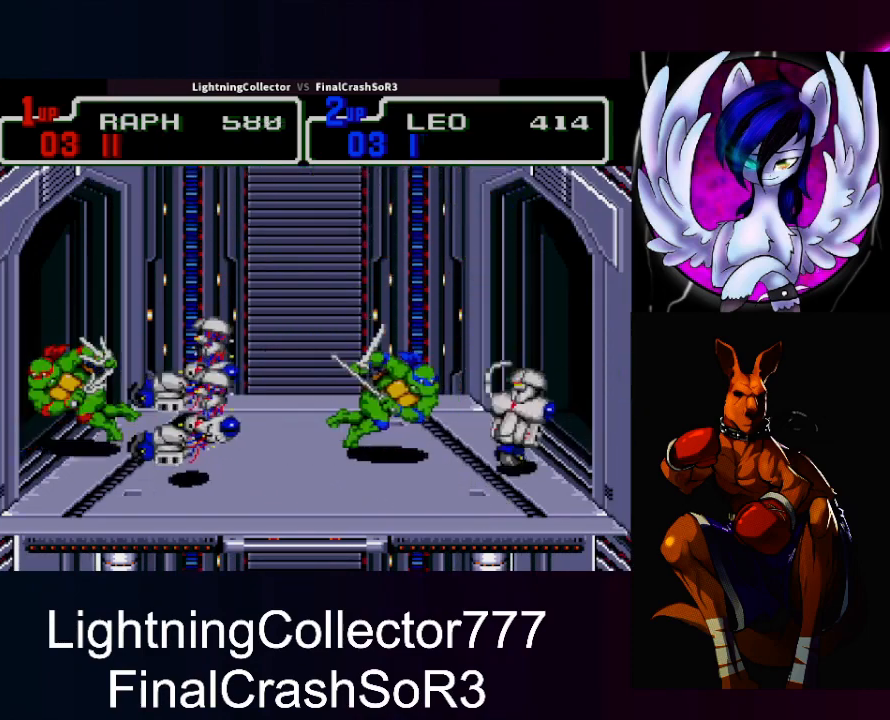
{"buttons": ["DPAD_RIGHT"], "events": [[167, "SQUARE", "down"], [233, "SQUARE", "up"], [333, "CIRCLE", "down"], [367, "TRIANGLE", "down"], [433, "CIRCLE", "up"], [433, "TRIANGLE", "up"]]}
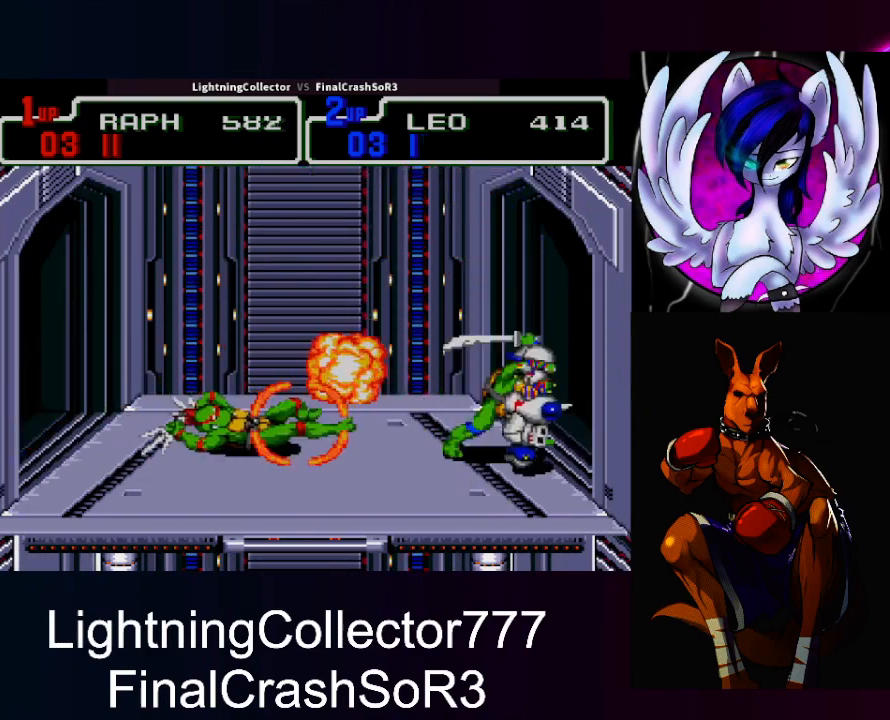
{"buttons": ["TRIANGLE", "DPAD_RIGHT"], "events": [[67, "DPAD_RIGHT", "up"], [300, "DPAD_RIGHT", "down"], [367, "SQUARE", "down"], [433, "SQUARE", "up"], [433, "TRIANGLE", "down"]]}
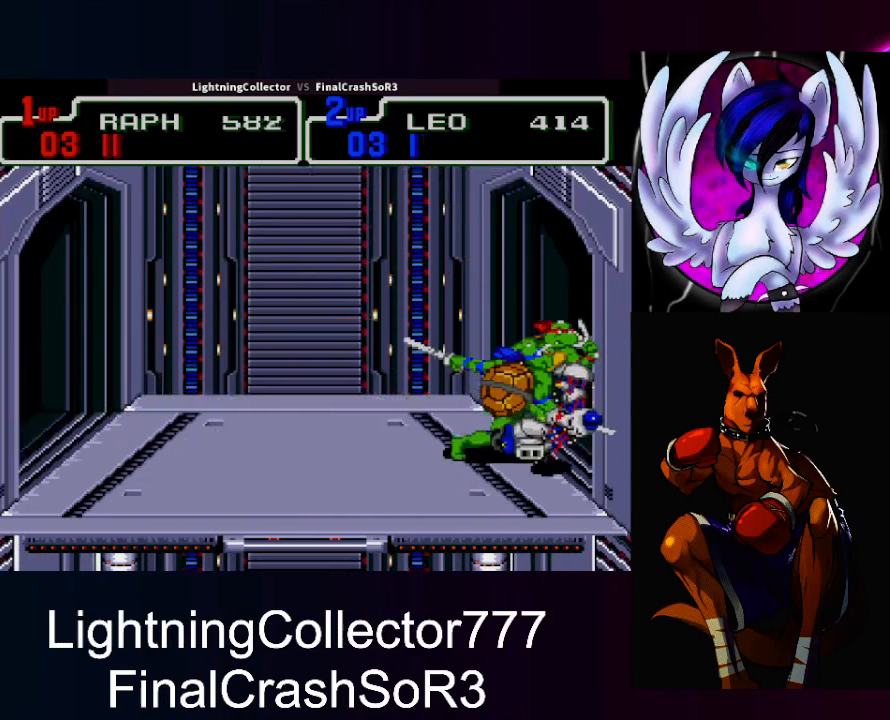
{"buttons": ["SQUARE", "DPAD_LEFT"], "events": [[33, "DPAD_RIGHT", "up"], [33, "TRIANGLE", "up"], [267, "DPAD_LEFT", "down"], [433, "SQUARE", "down"]]}
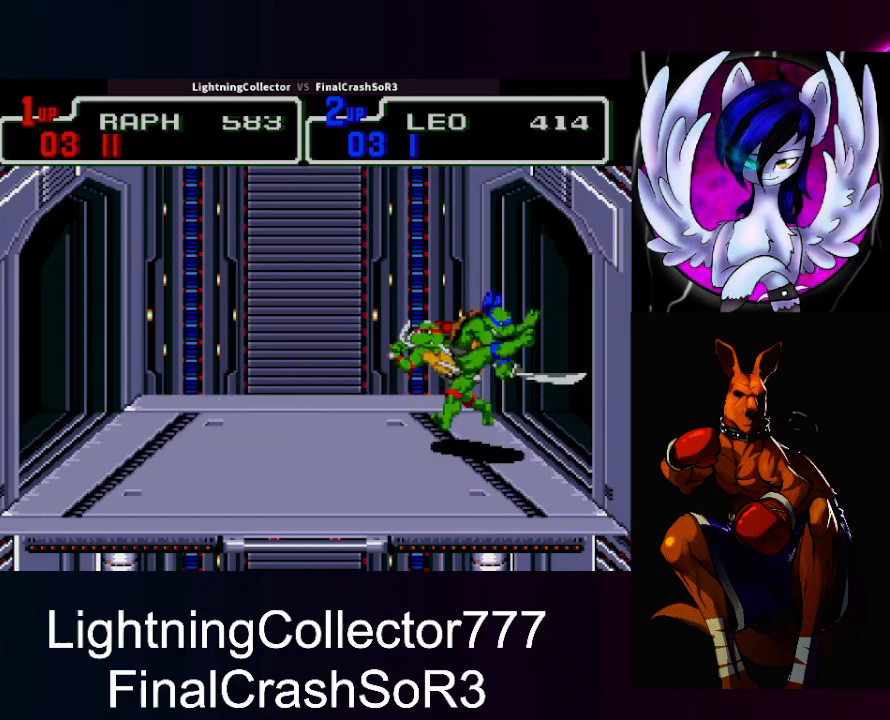
{"buttons": [], "events": [[33, "SQUARE", "up"], [200, "CIRCLE", "down"], [300, "CIRCLE", "up"], [333, "DPAD_LEFT", "up"]]}
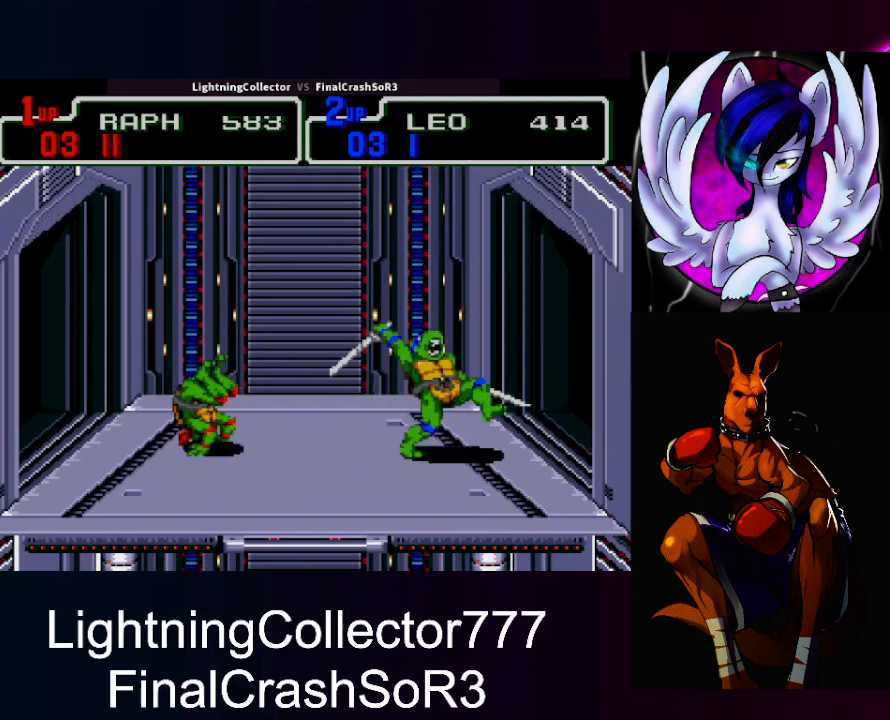
{"buttons": ["DPAD_RIGHT"], "events": [[200, "TRIANGLE", "down"], [367, "TRIANGLE", "up"], [500, "DPAD_RIGHT", "down"]]}
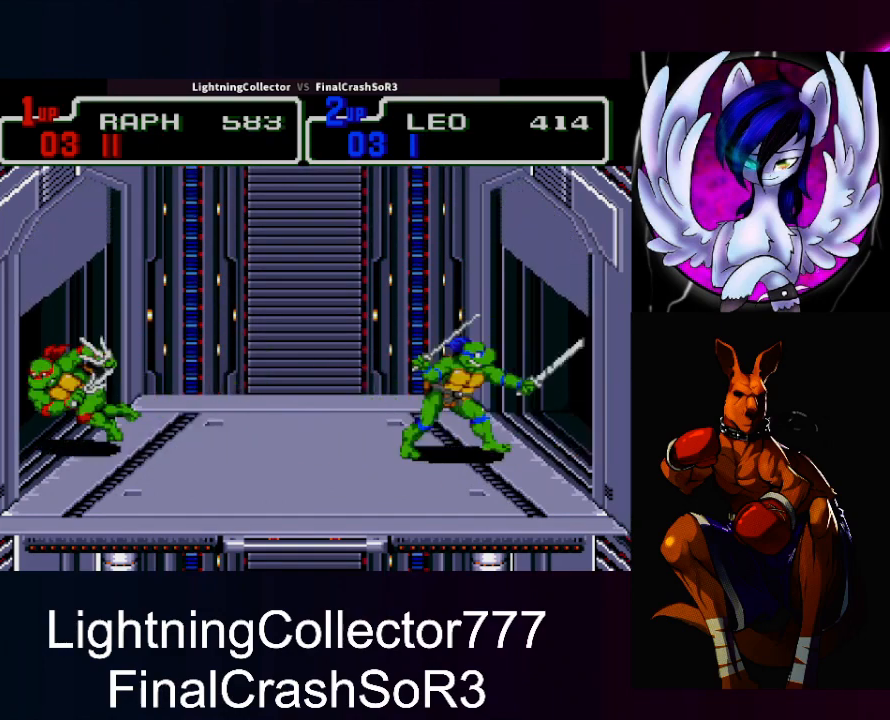
{"buttons": [], "events": [[67, "SQUARE", "down"], [167, "SQUARE", "up"], [267, "CIRCLE", "down"], [333, "TRIANGLE", "down"], [367, "CIRCLE", "up"], [367, "DPAD_RIGHT", "up"], [400, "TRIANGLE", "up"]]}
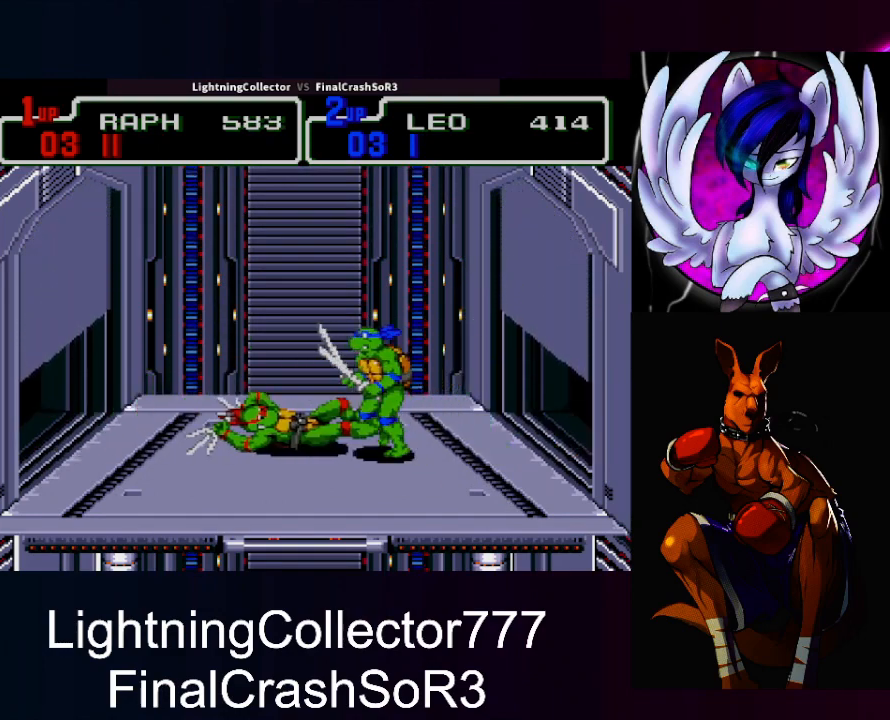
{"buttons": [], "events": []}
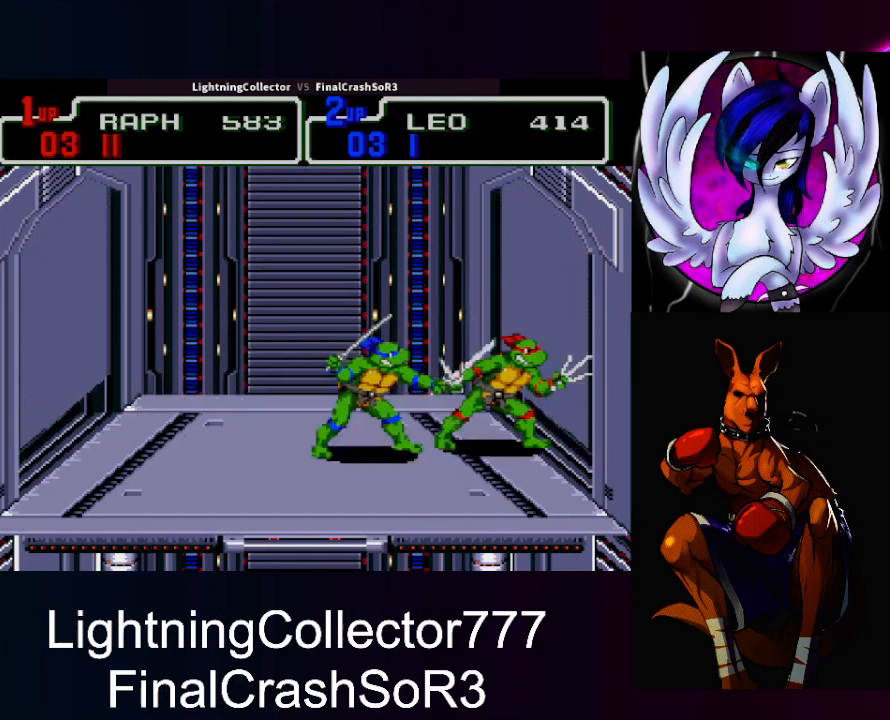
{"buttons": [], "events": [[167, "DPAD_LEFT", "down"], [200, "SQUARE", "down"], [300, "SQUARE", "up"], [367, "CIRCLE", "down"], [433, "CIRCLE", "up"], [433, "DPAD_LEFT", "up"]]}
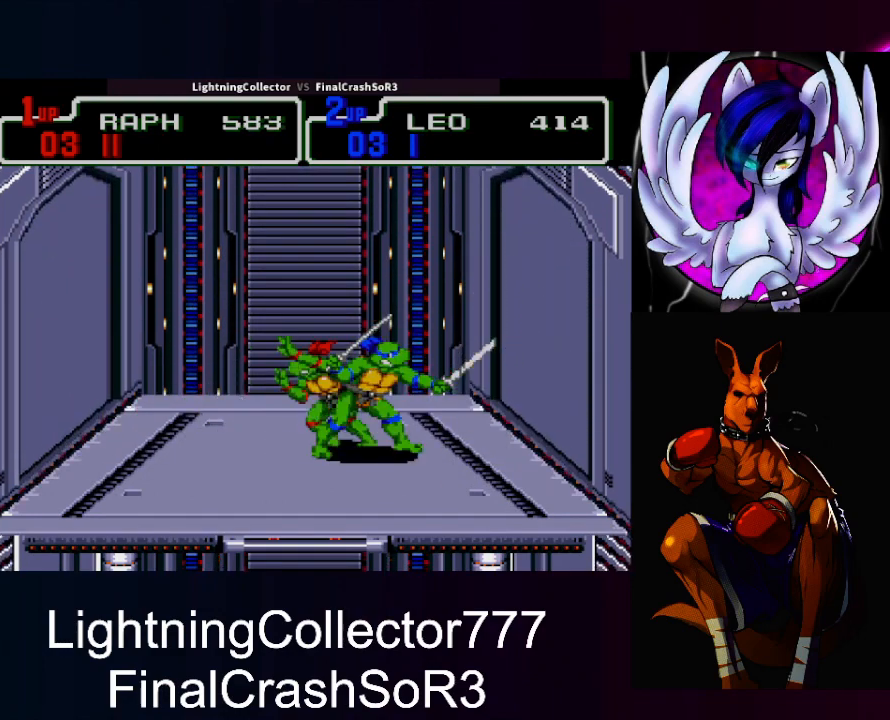
{"buttons": ["TRIANGLE"], "events": [[400, "TRIANGLE", "down"]]}
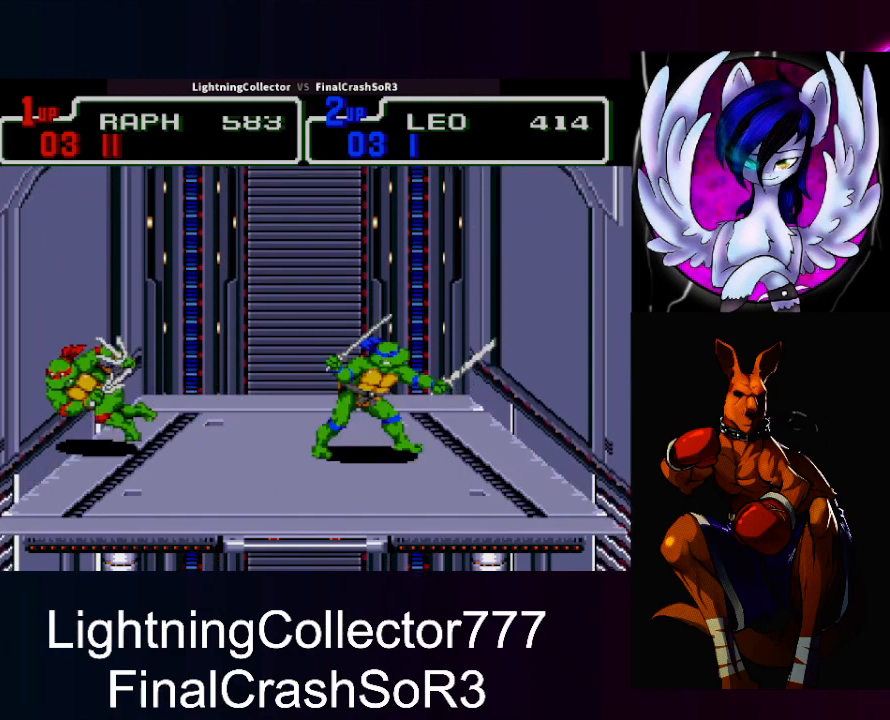
{"buttons": ["CIRCLE", "DPAD_RIGHT"], "events": [[67, "TRIANGLE", "up"], [300, "DPAD_RIGHT", "down"], [300, "SQUARE", "down"], [400, "SQUARE", "up"], [500, "CIRCLE", "down"]]}
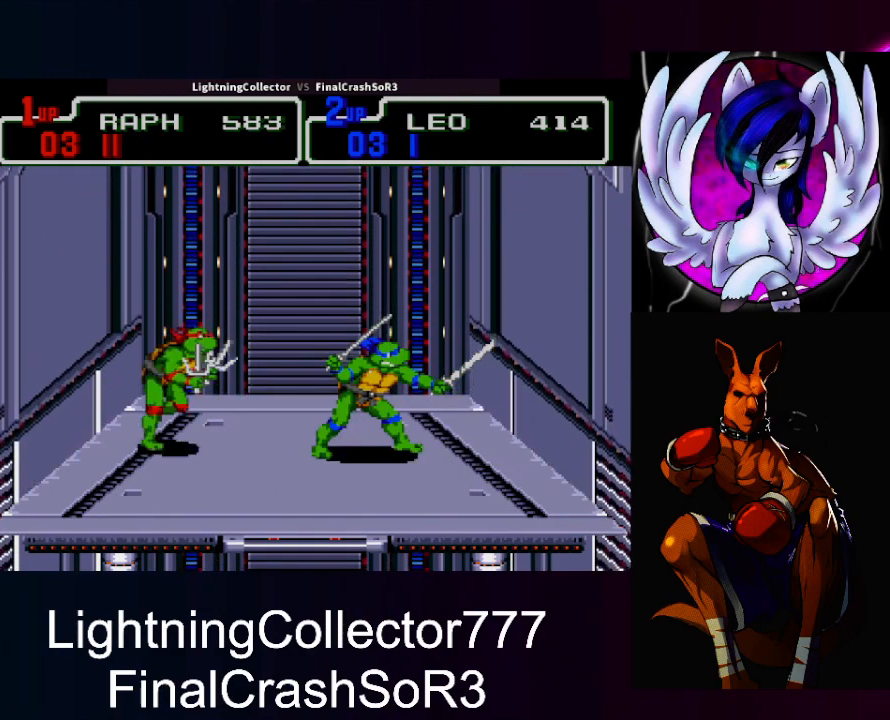
{"buttons": [], "events": [[67, "CIRCLE", "up"], [67, "DPAD_RIGHT", "up"], [67, "TRIANGLE", "down"], [100, "TRIANGLE", "up"]]}
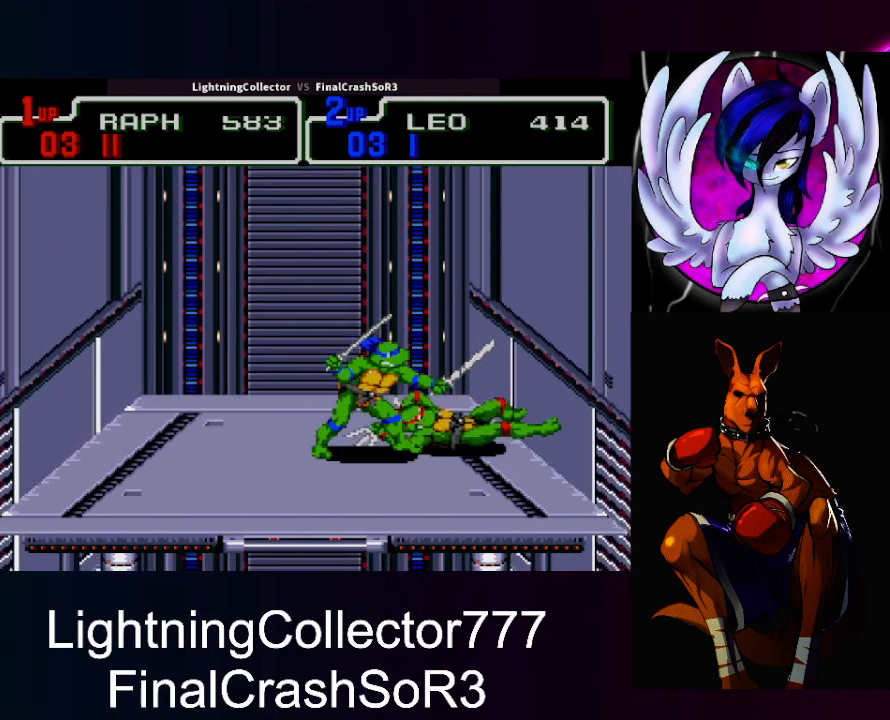
{"buttons": ["DPAD_LEFT"], "events": [[367, "DPAD_LEFT", "down"], [400, "SQUARE", "down"], [500, "SQUARE", "up"]]}
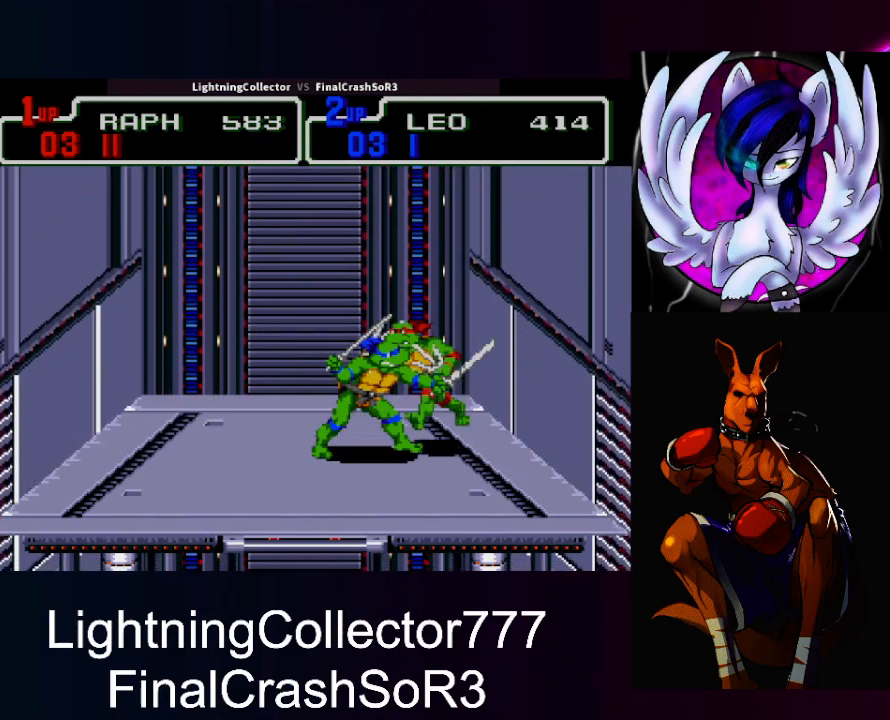
{"buttons": [], "events": [[67, "CIRCLE", "down"], [133, "CIRCLE", "up"], [133, "DPAD_LEFT", "up"]]}
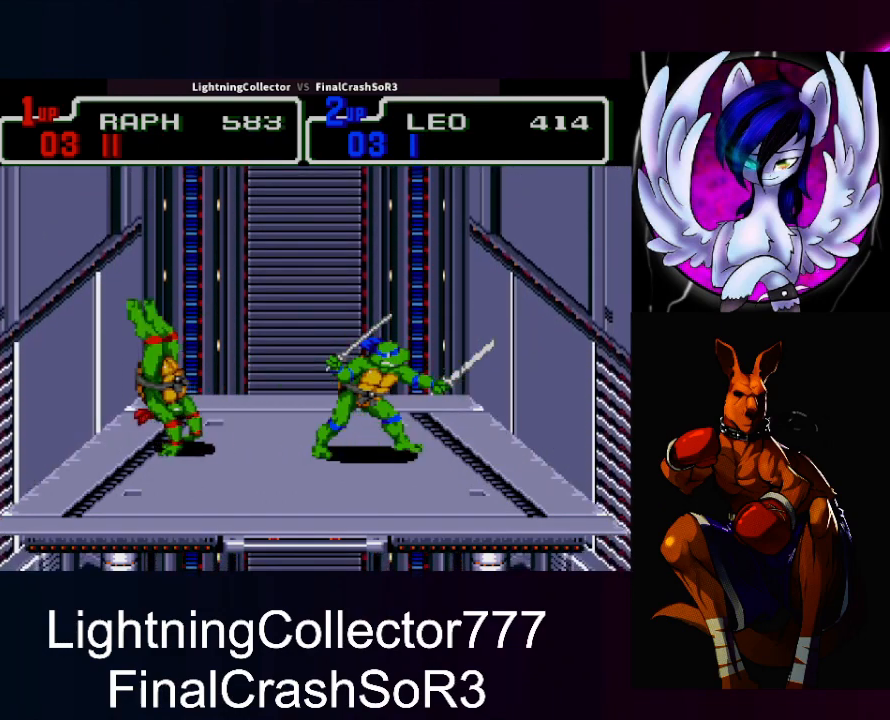
{"buttons": ["DPAD_RIGHT"], "events": [[100, "TRIANGLE", "down"], [267, "TRIANGLE", "up"], [500, "DPAD_RIGHT", "down"]]}
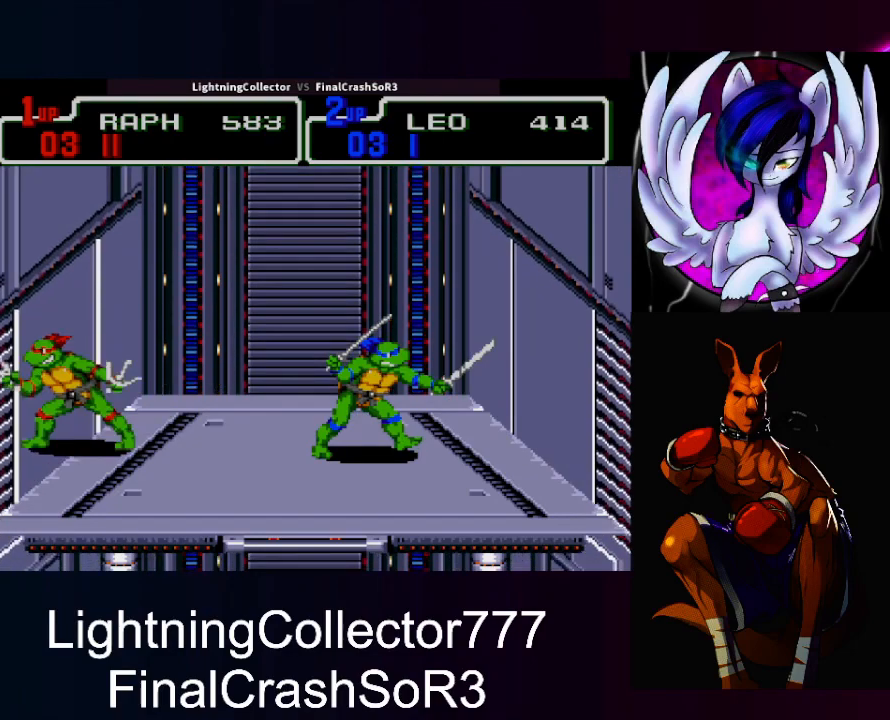
{"buttons": [], "events": [[33, "SQUARE", "down"], [133, "SQUARE", "up"], [233, "CIRCLE", "down"], [333, "TRIANGLE", "down"], [367, "CIRCLE", "up"], [367, "DPAD_RIGHT", "up"], [400, "TRIANGLE", "up"]]}
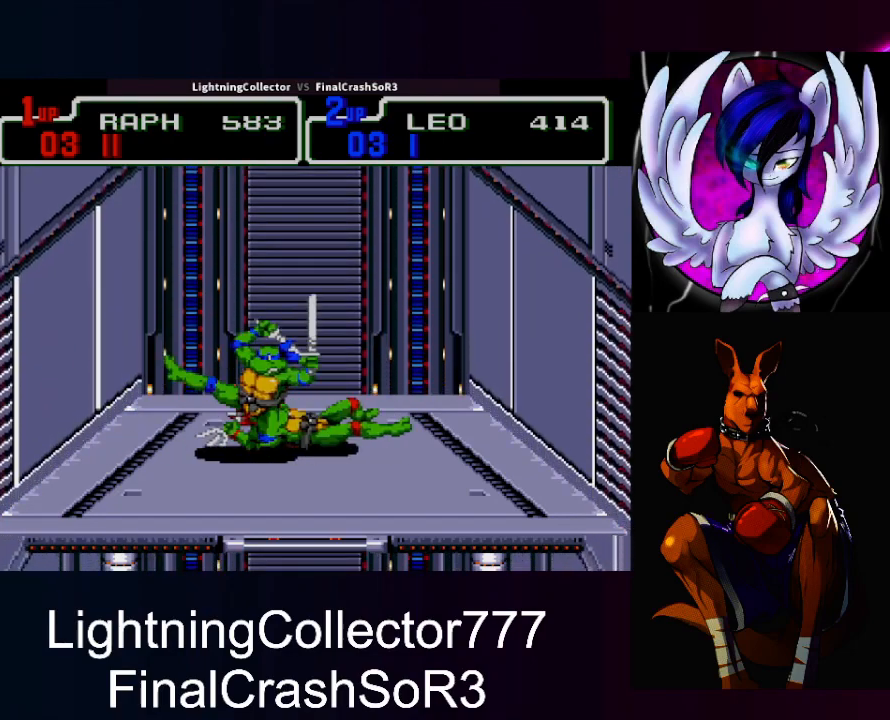
{"buttons": [], "events": []}
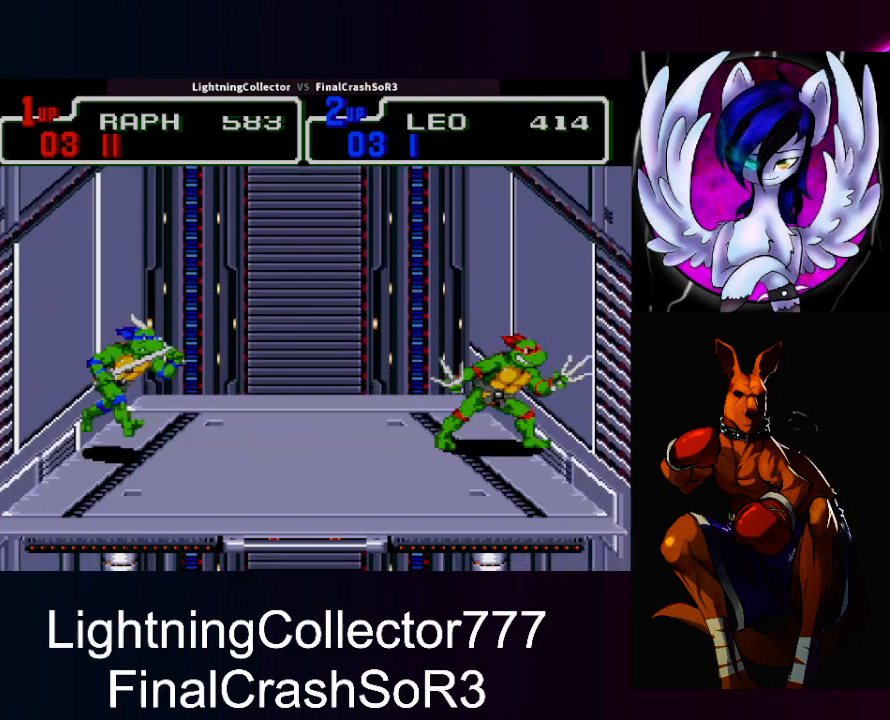
{"buttons": [], "events": [[133, "DPAD_LEFT", "down"], [167, "SQUARE", "down"], [267, "SQUARE", "up"], [333, "CIRCLE", "down"], [400, "CIRCLE", "up"], [400, "DPAD_LEFT", "up"]]}
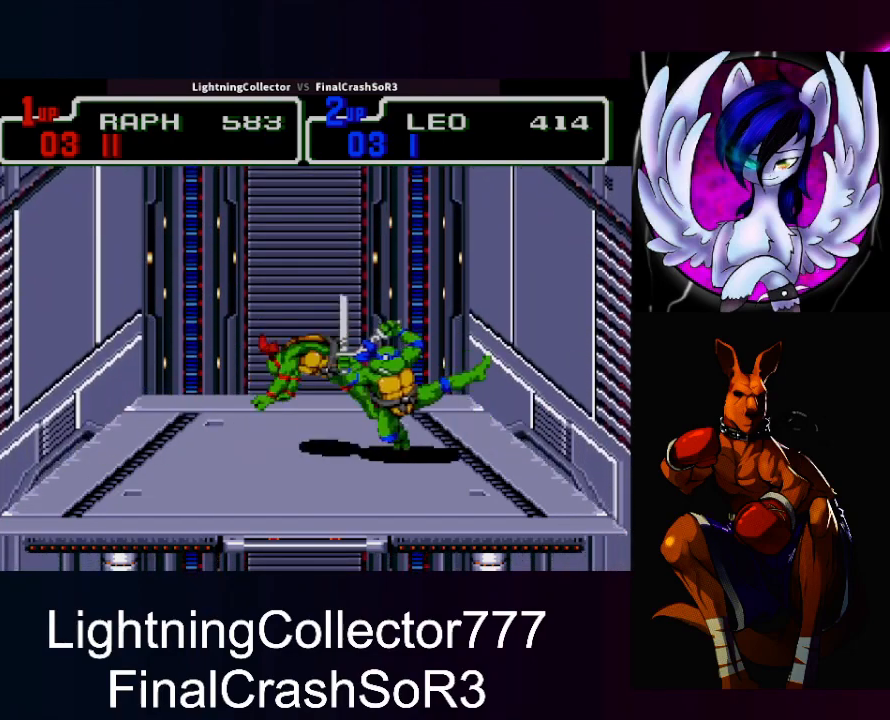
{"buttons": ["TRIANGLE"], "events": [[367, "TRIANGLE", "down"]]}
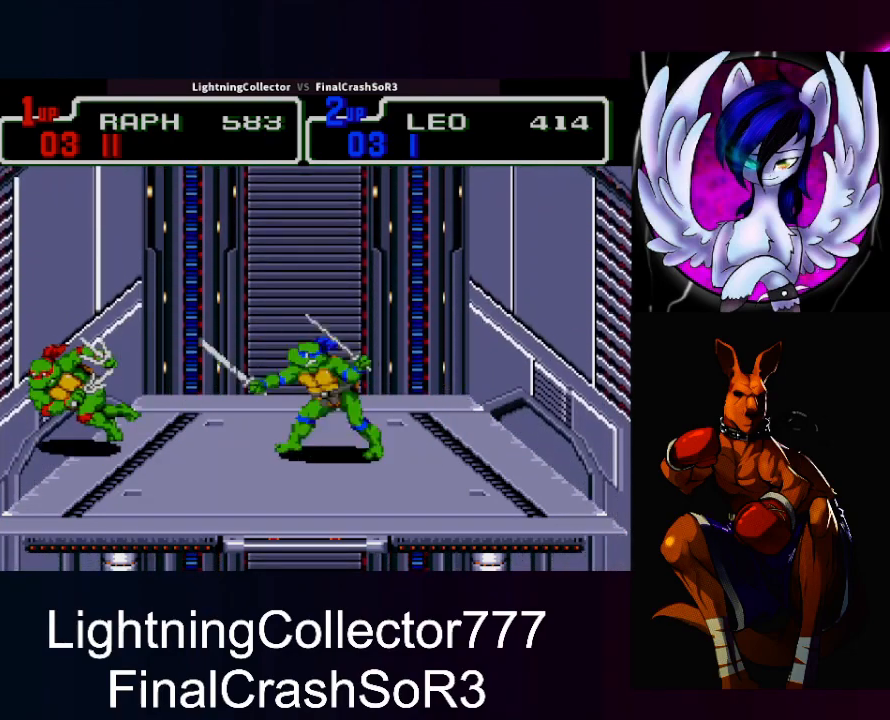
{"buttons": ["CIRCLE", "DPAD_RIGHT"], "events": [[33, "TRIANGLE", "up"], [300, "DPAD_RIGHT", "down"], [300, "SQUARE", "down"], [433, "SQUARE", "up"], [500, "CIRCLE", "down"]]}
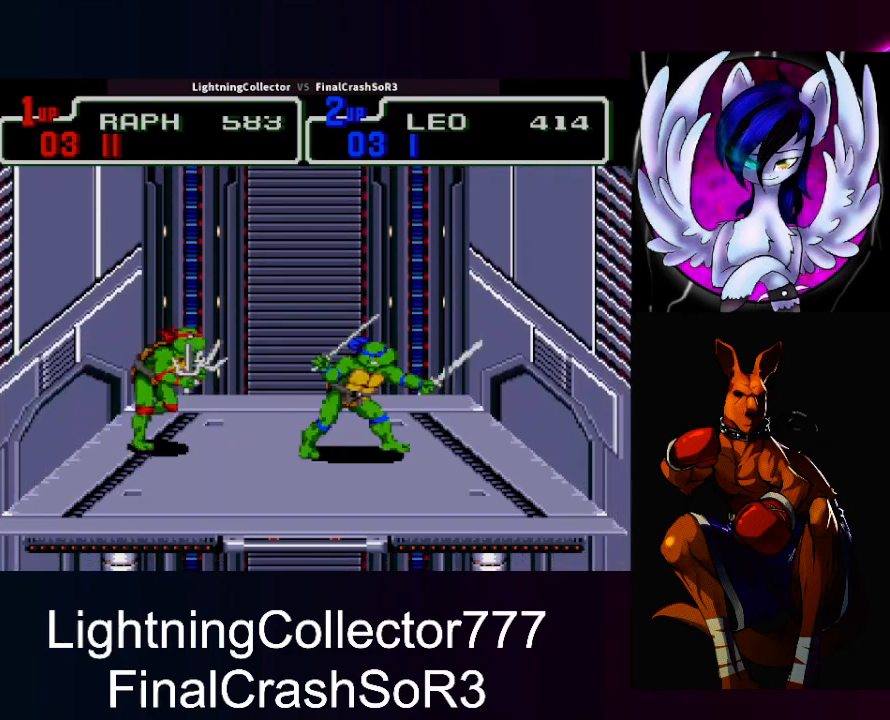
{"buttons": [], "events": [[133, "TRIANGLE", "down"], [167, "CIRCLE", "up"], [167, "DPAD_RIGHT", "up"], [300, "TRIANGLE", "up"]]}
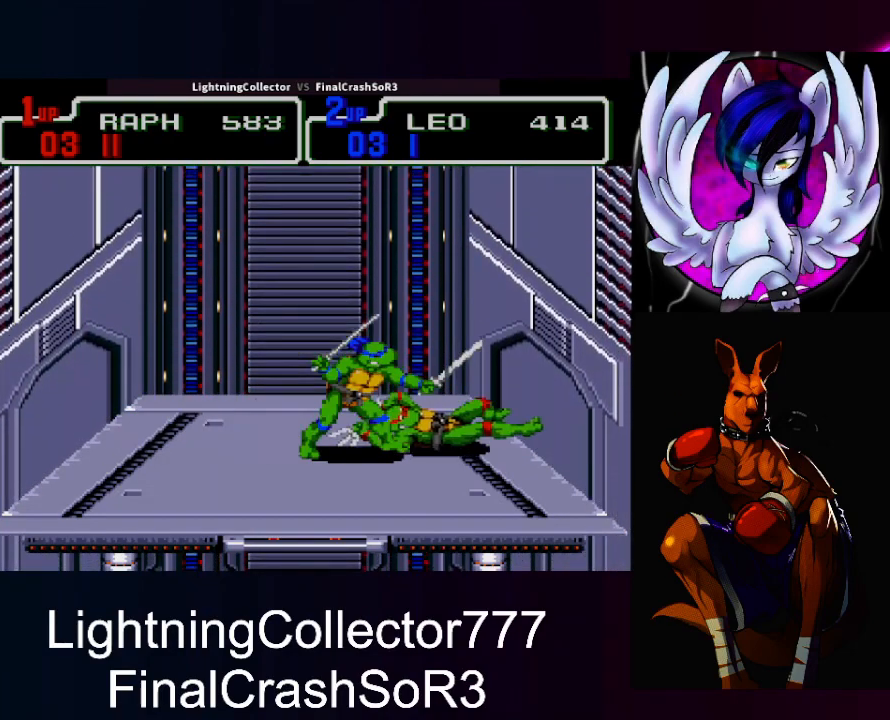
{"buttons": ["SQUARE", "DPAD_LEFT"], "events": [[433, "DPAD_LEFT", "down"], [500, "SQUARE", "down"]]}
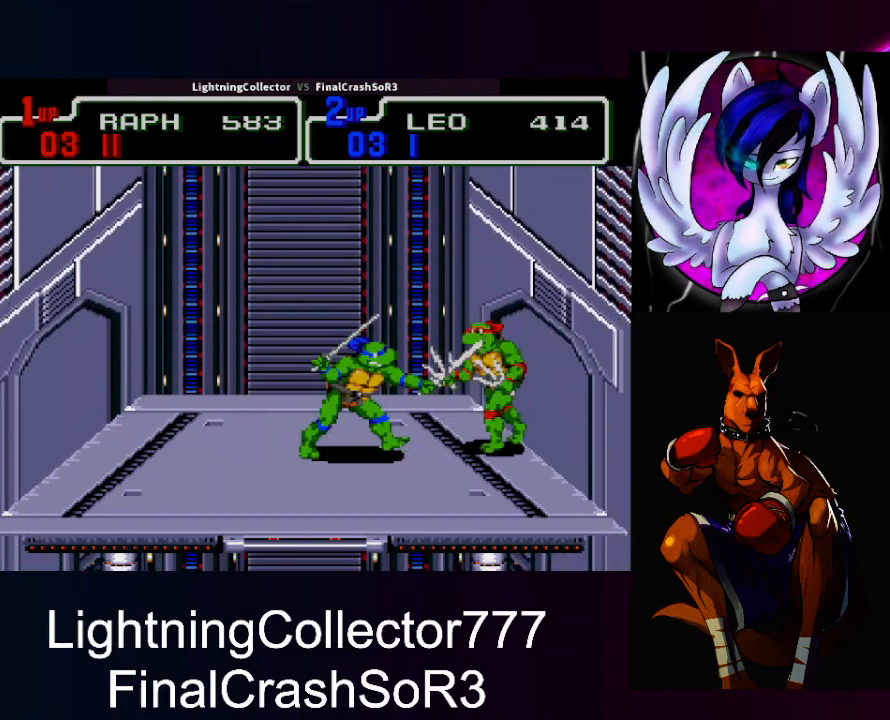
{"buttons": [], "events": [[67, "SQUARE", "up"], [133, "CIRCLE", "down"], [233, "DPAD_LEFT", "up"], [267, "CIRCLE", "up"]]}
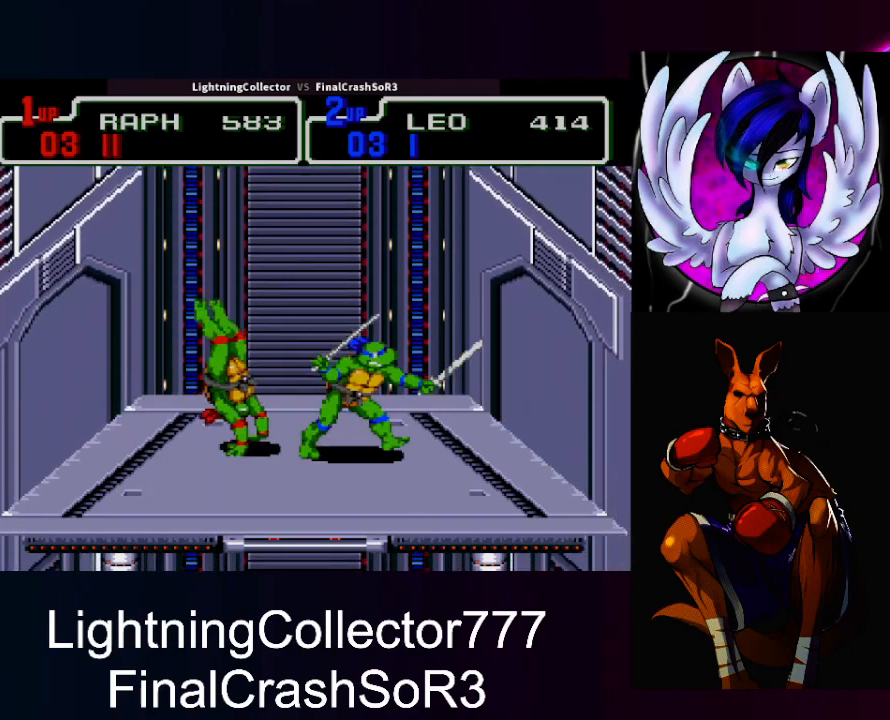
{"buttons": [], "events": [[233, "TRIANGLE", "down"], [433, "TRIANGLE", "up"]]}